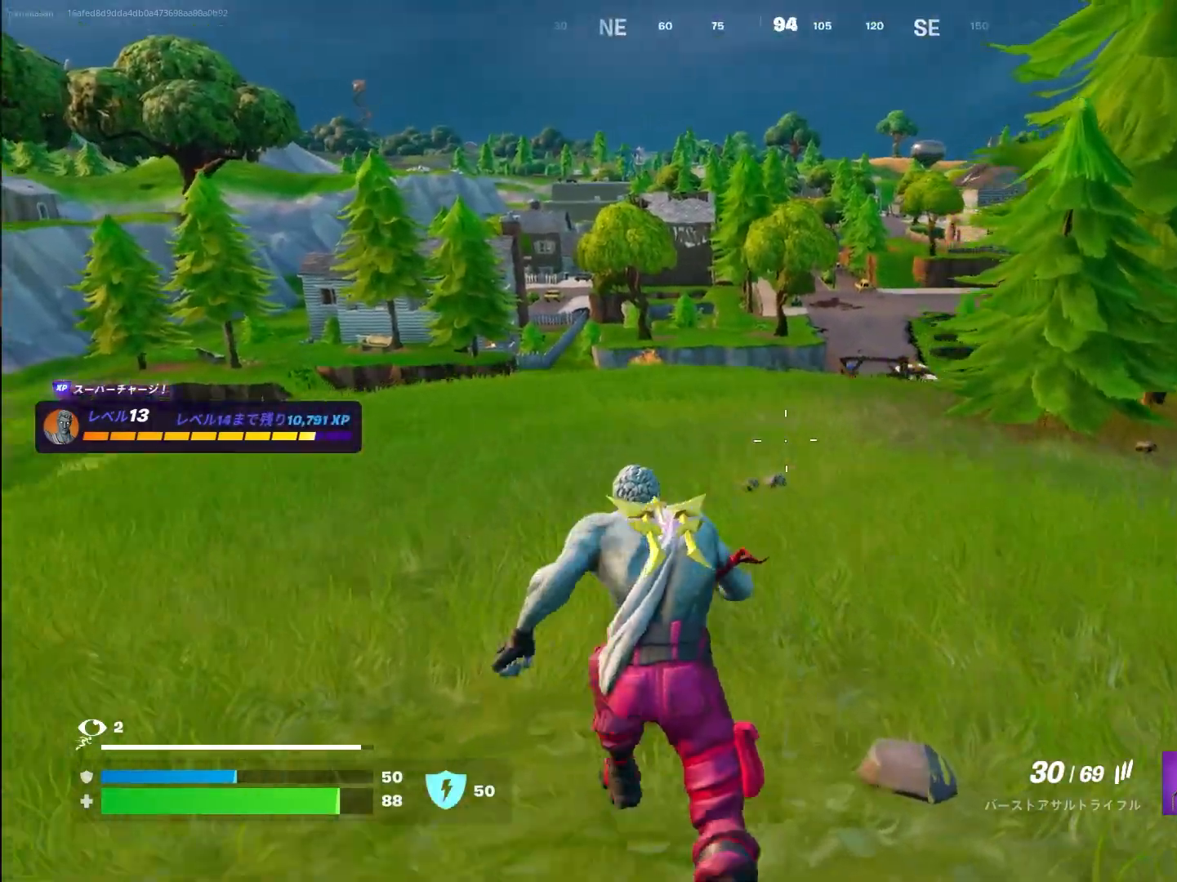
Gameplay with a controller (PlayStation layout); each line is a JSON object with the inputs held at the frame after it. "events" lists button and stick changes between this image and that frame as [ms after this image, input, new state], when the widget could be followed in between.
{"buttons": [], "left_stick": "up-left", "right_stick": "center", "events": [[167, "right_stick", "center"], [233, "TRIANGLE", "down"], [350, "TRIANGLE", "up"]]}
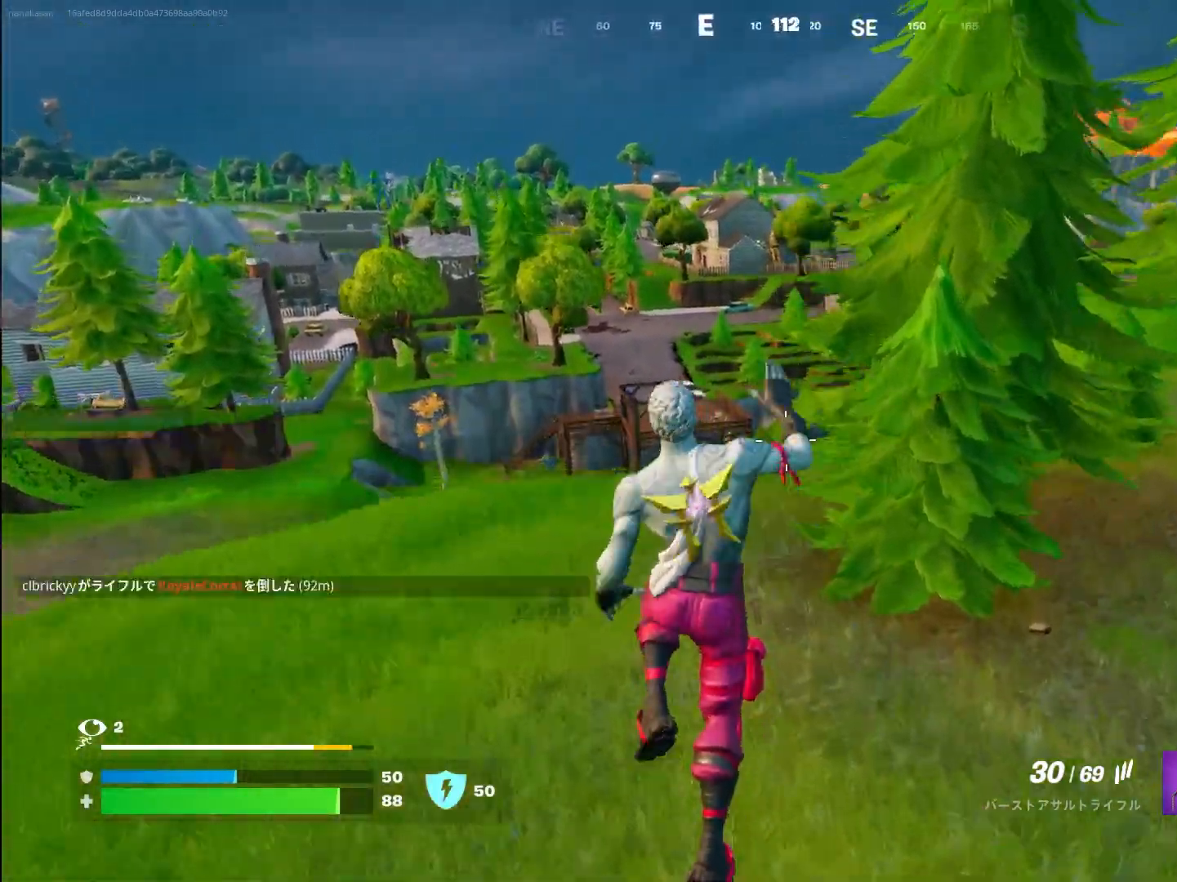
{"buttons": [], "left_stick": "up-left", "right_stick": "center", "events": [[183, "right_stick", "up"], [417, "right_stick", "center"]]}
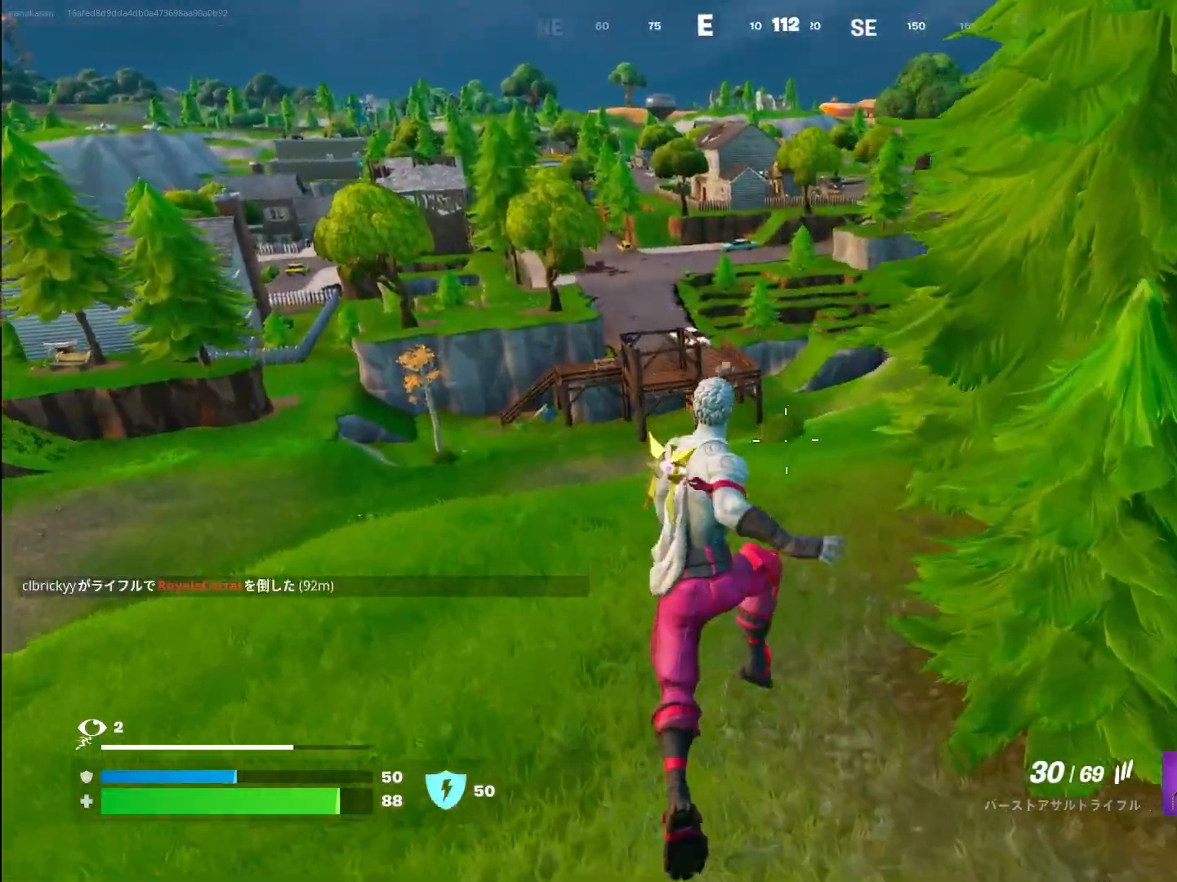
{"buttons": ["TRIANGLE"], "left_stick": "up", "right_stick": "right", "events": [[183, "left_stick", "up"], [233, "right_stick", "down-right"], [467, "TRIANGLE", "down"], [467, "right_stick", "right"]]}
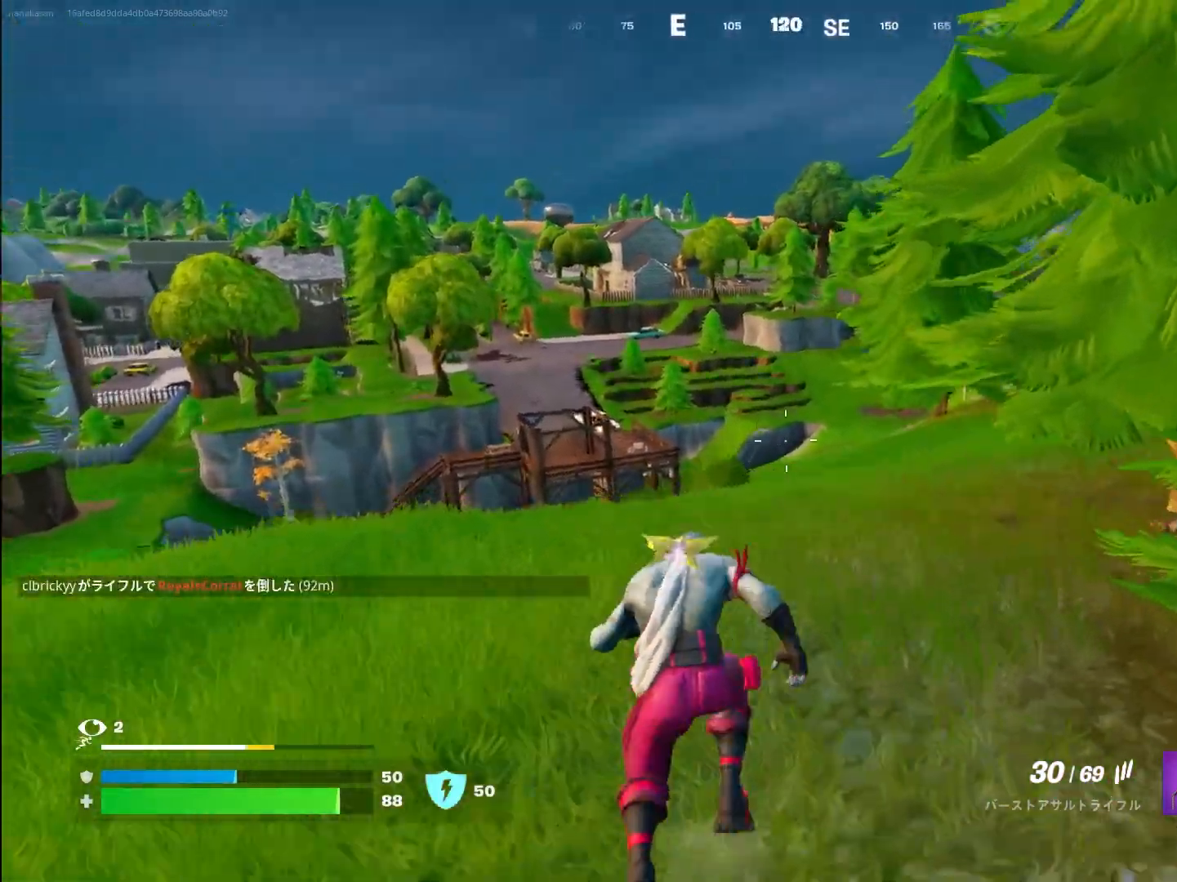
{"buttons": [], "left_stick": "up-left", "right_stick": "right", "events": [[83, "TRIANGLE", "up"], [433, "left_stick", "up-left"]]}
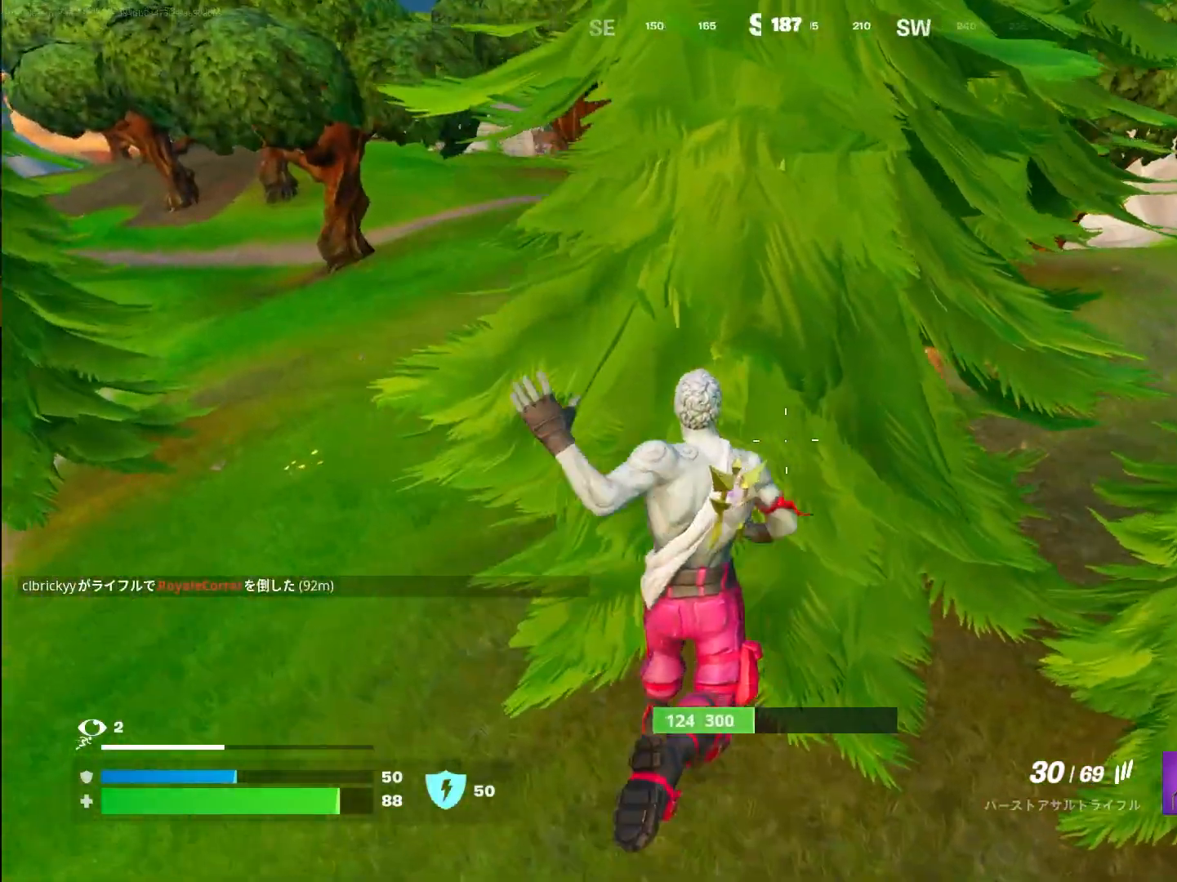
{"buttons": [], "left_stick": "up-left", "right_stick": "down", "events": [[67, "left_stick", "left"], [183, "right_stick", "down-right"], [400, "right_stick", "down"], [433, "left_stick", "up-left"]]}
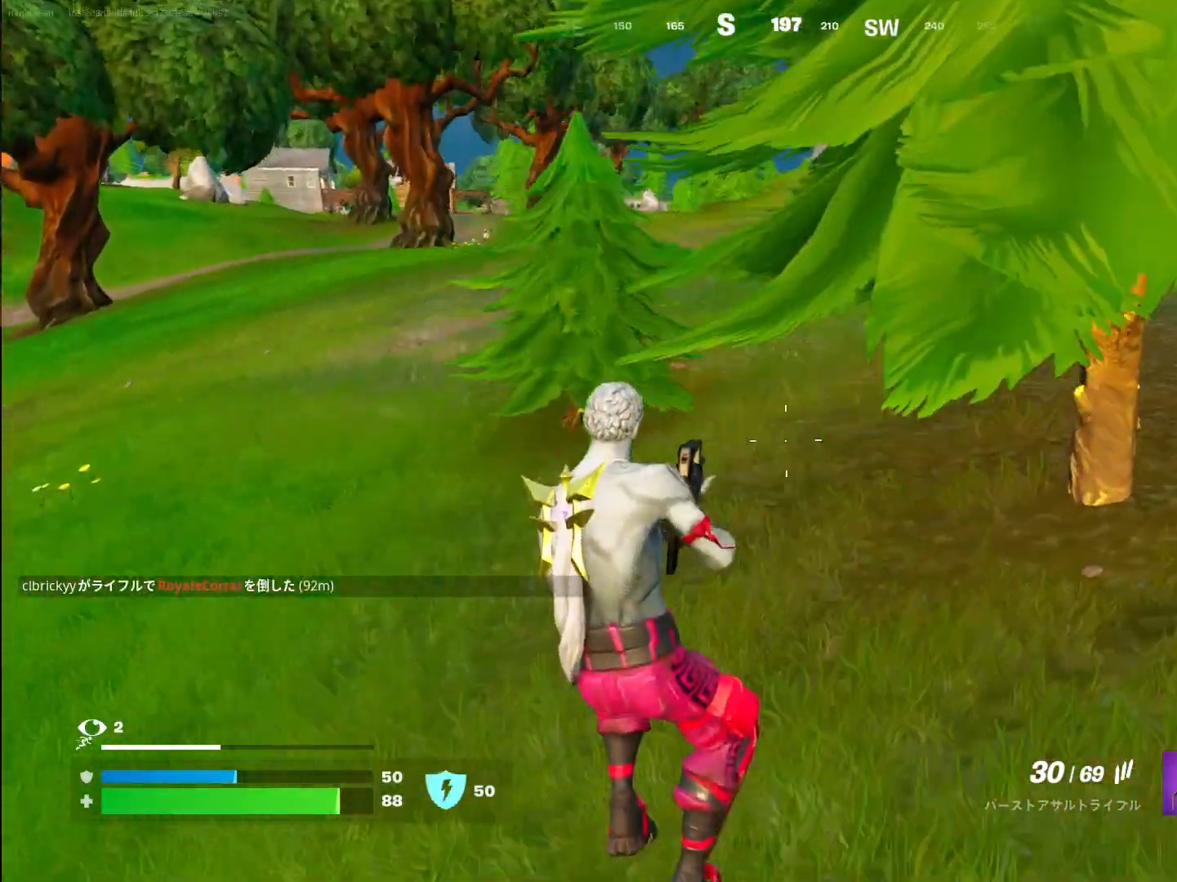
{"buttons": [], "left_stick": "up", "right_stick": "down-right", "events": [[83, "right_stick", "center"], [350, "right_stick", "down-left"], [450, "left_stick", "up"], [483, "right_stick", "down-right"]]}
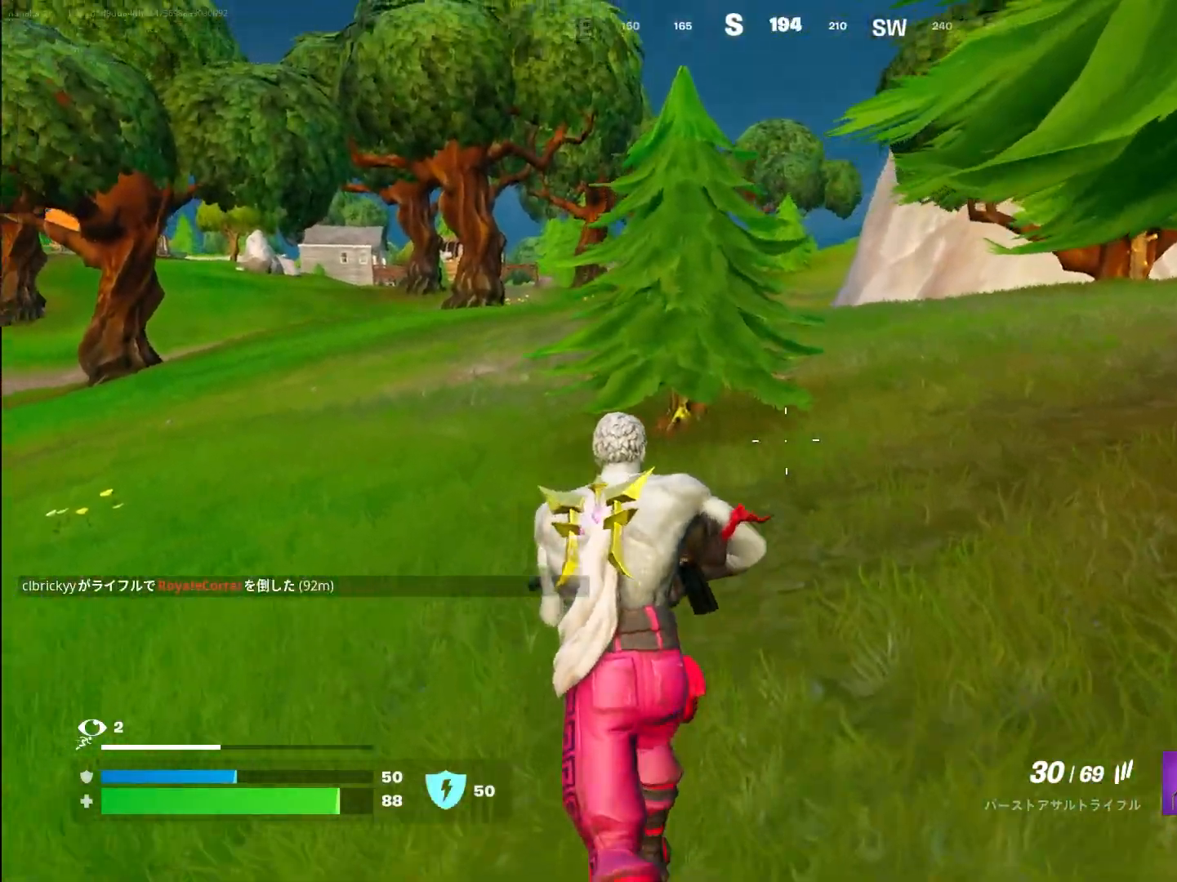
{"buttons": [], "left_stick": "up", "right_stick": "left", "events": [[117, "right_stick", "down-left"], [400, "right_stick", "center"], [467, "right_stick", "left"]]}
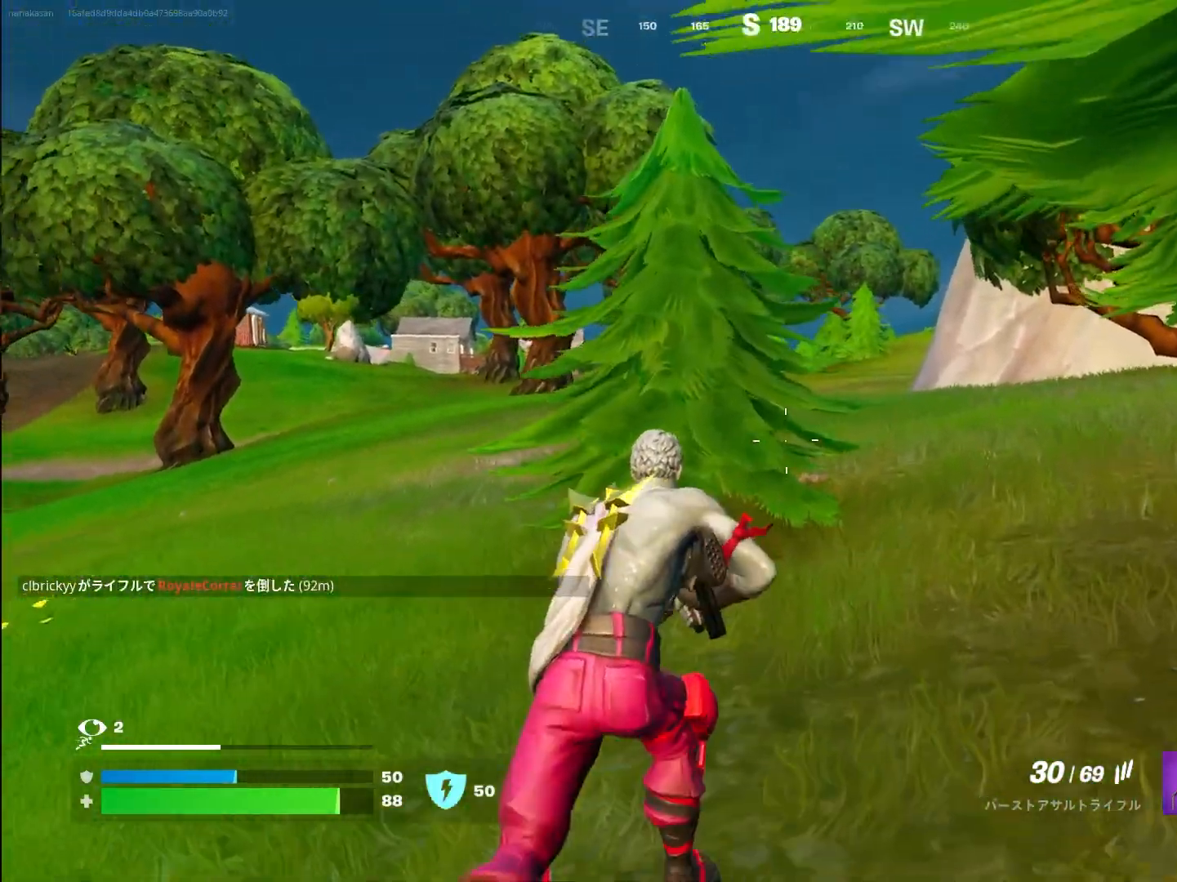
{"buttons": [], "left_stick": "up", "right_stick": "center", "events": [[433, "right_stick", "center"]]}
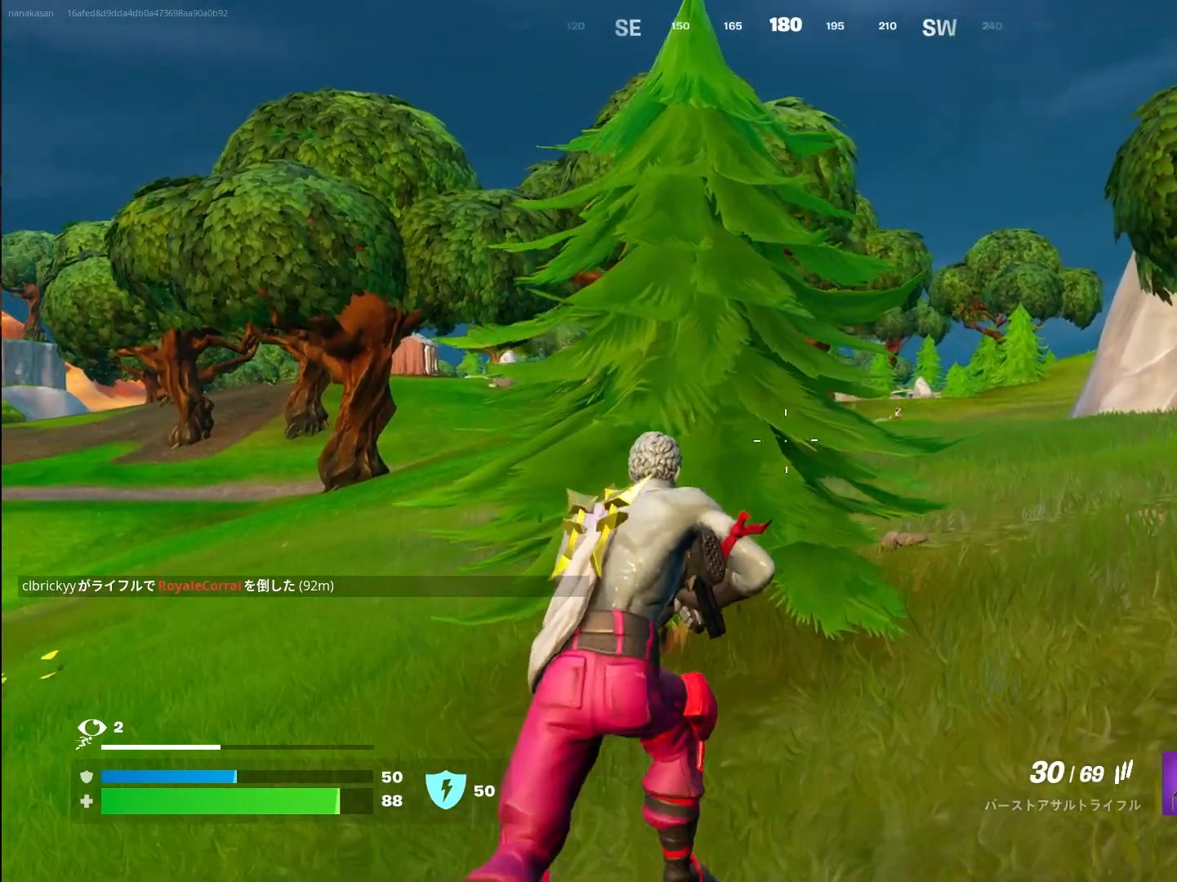
{"buttons": [], "left_stick": "up-right", "right_stick": "right", "events": [[167, "left_stick", "up-right"], [200, "right_stick", "right"], [283, "left_stick", "center"], [383, "left_stick", "up-right"]]}
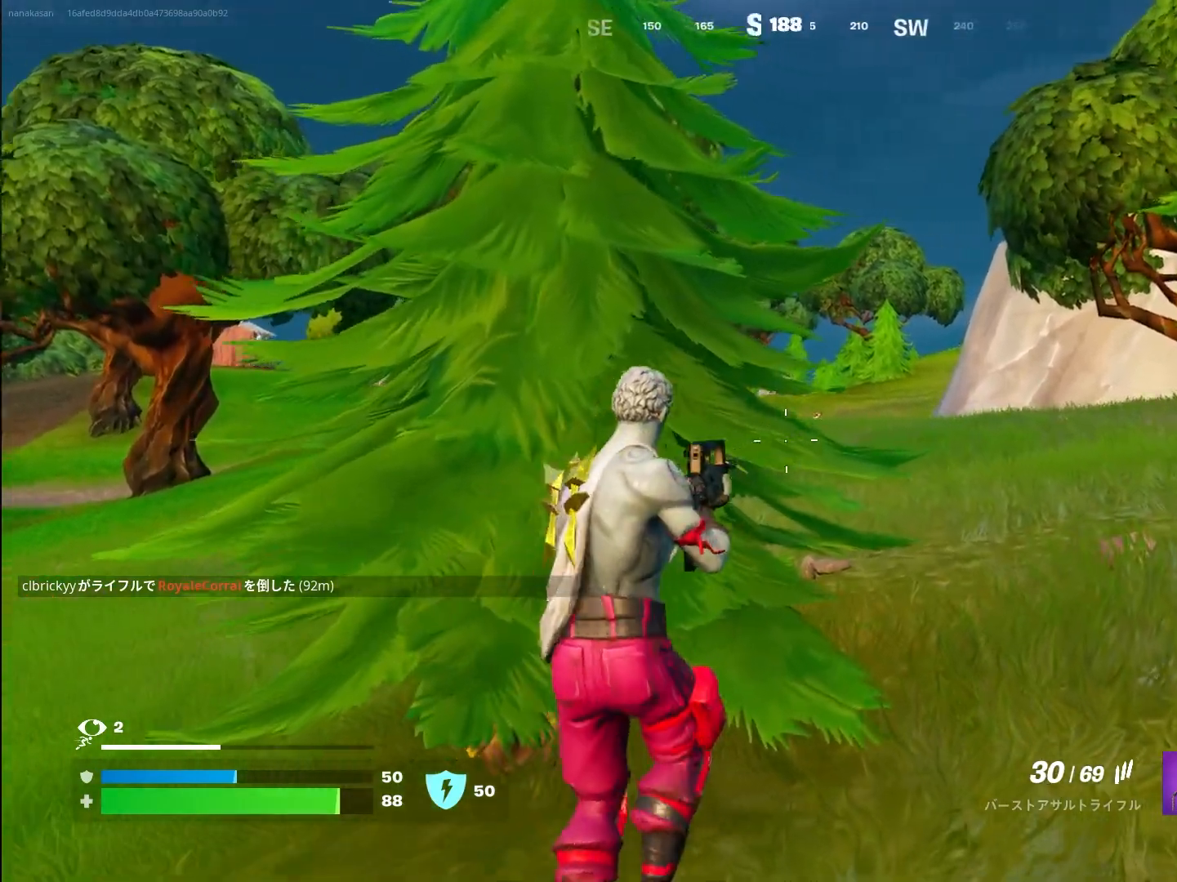
{"buttons": [], "left_stick": "up-right", "right_stick": "center", "events": [[67, "right_stick", "center"]]}
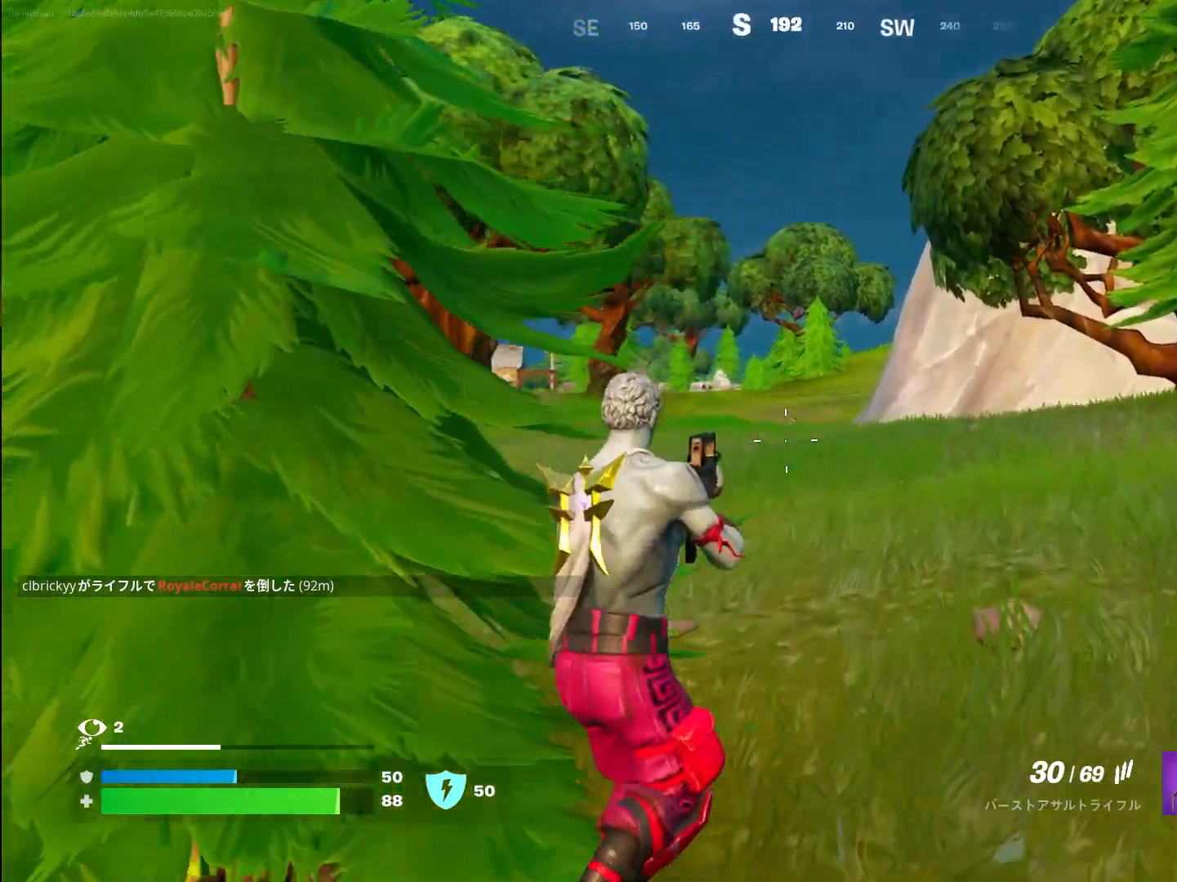
{"buttons": [], "left_stick": "up-right", "right_stick": "right", "events": [[83, "right_stick", "right"]]}
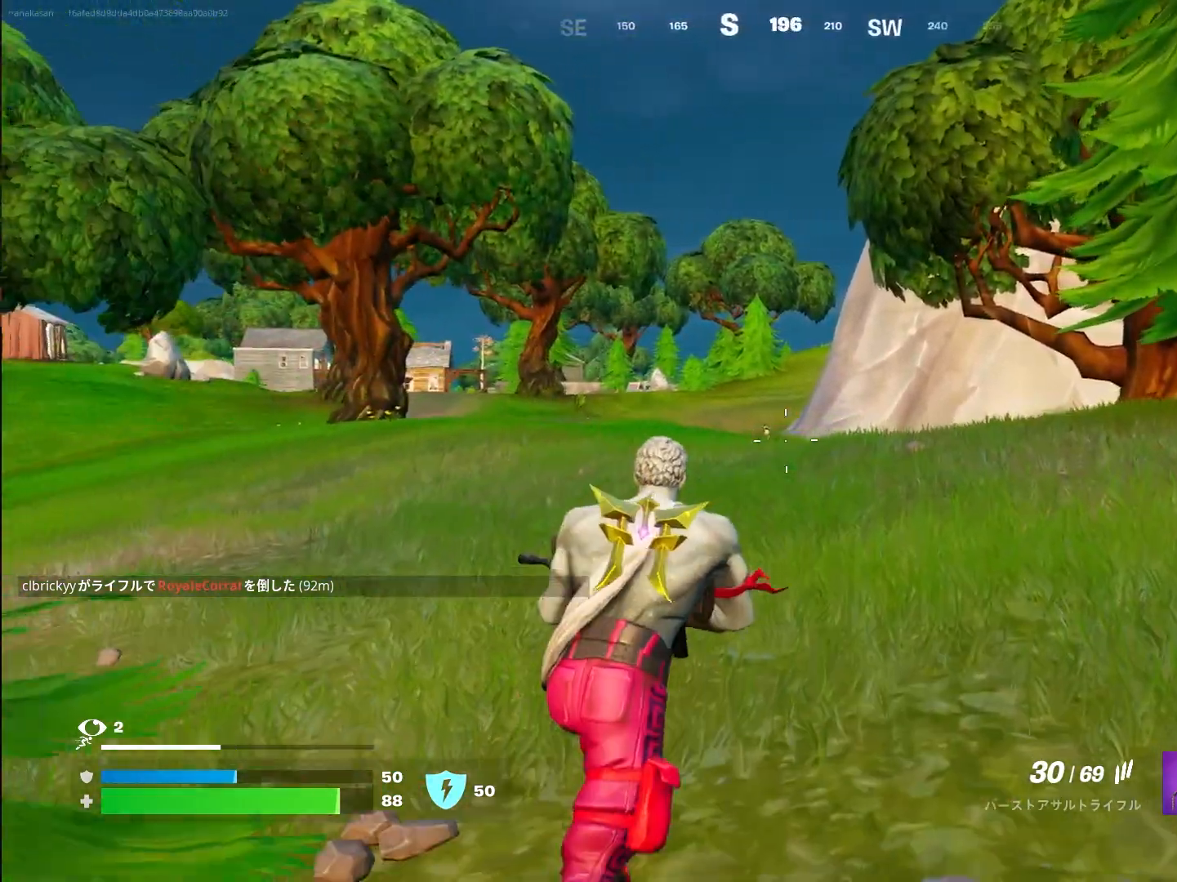
{"buttons": ["L1"], "left_stick": "up", "right_stick": "center", "events": [[17, "right_stick", "center"], [417, "L1", "down"], [450, "left_stick", "up"]]}
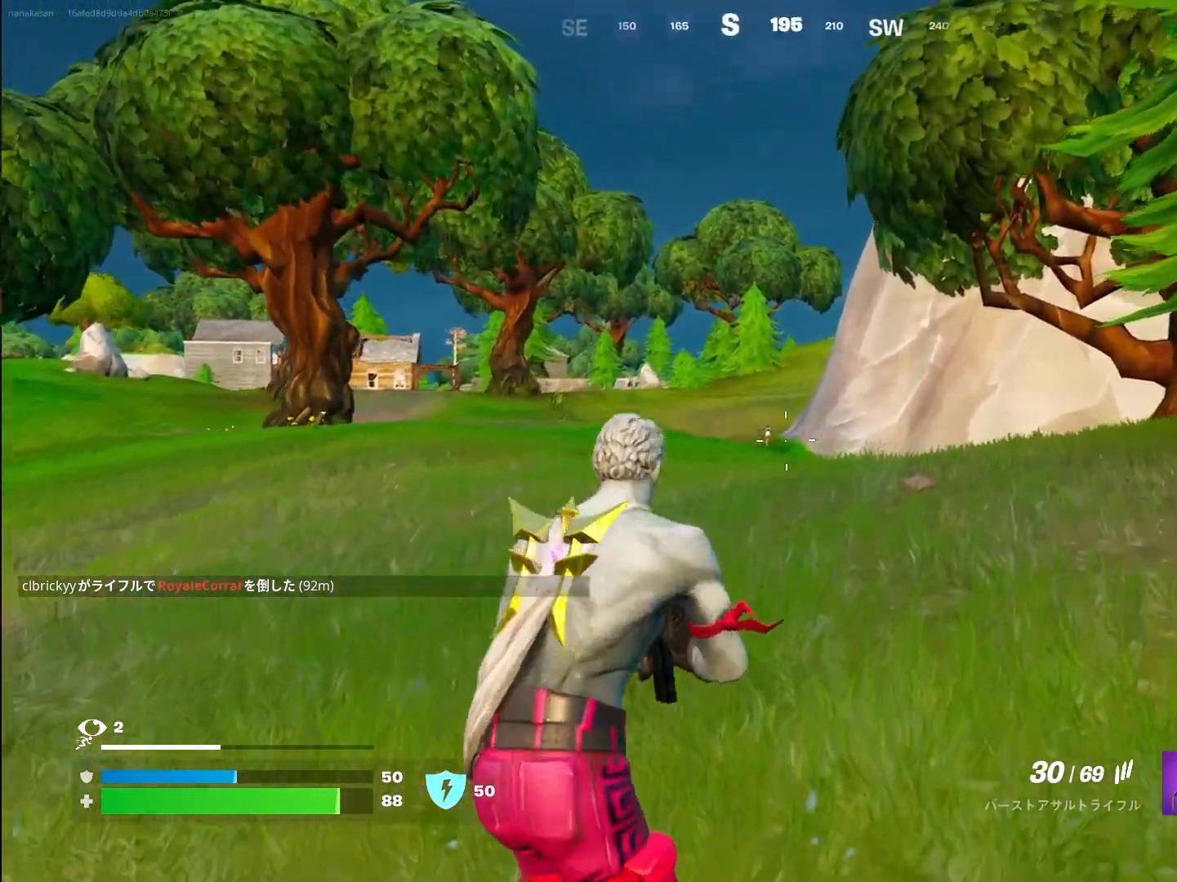
{"buttons": ["L1"], "left_stick": "center", "right_stick": "center", "events": [[167, "left_stick", "up-left"], [233, "right_stick", "down-left"], [267, "SQUARE", "down"], [350, "left_stick", "center"], [350, "right_stick", "center"], [400, "SQUARE", "up"]]}
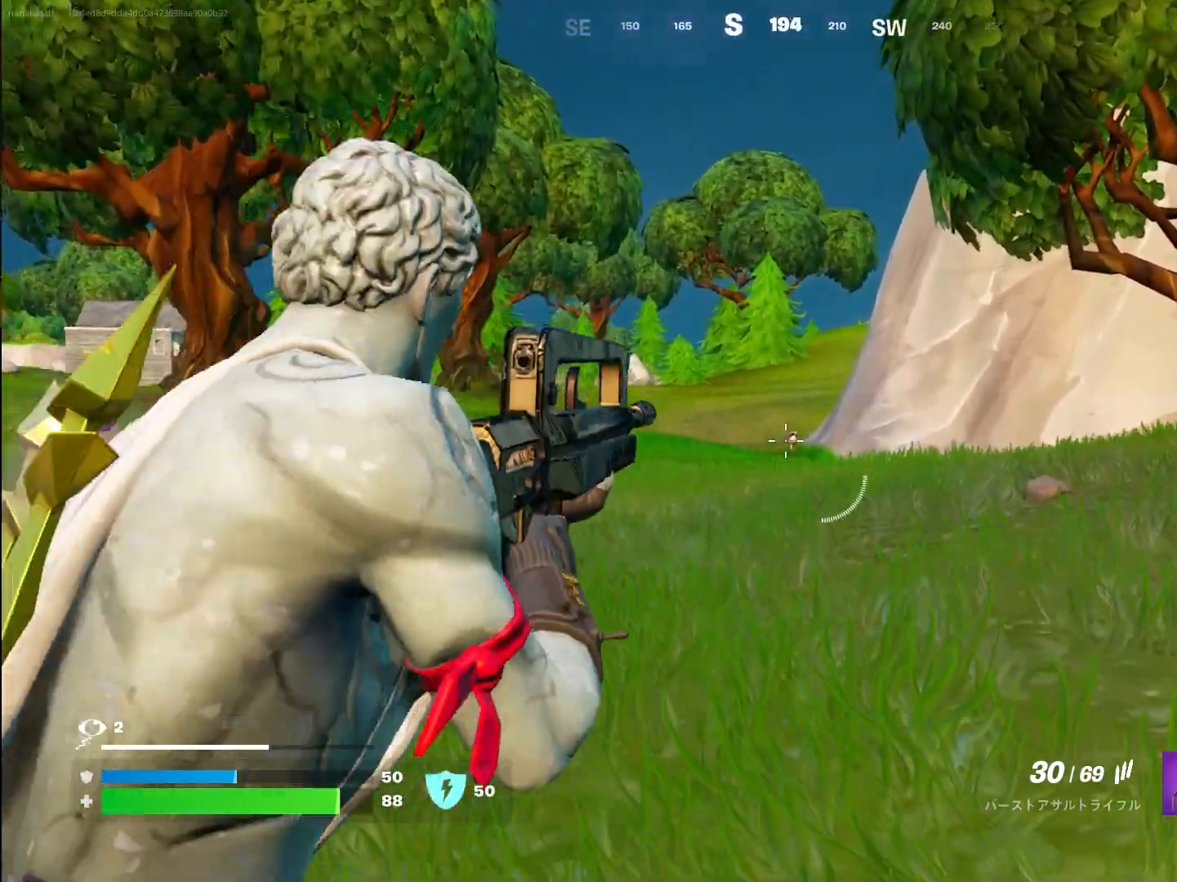
{"buttons": ["L1", "R1"], "left_stick": "center", "right_stick": "center", "events": [[17, "right_stick", "down"], [67, "right_stick", "center"], [183, "left_stick", "up"], [450, "left_stick", "center"], [500, "R1", "down"]]}
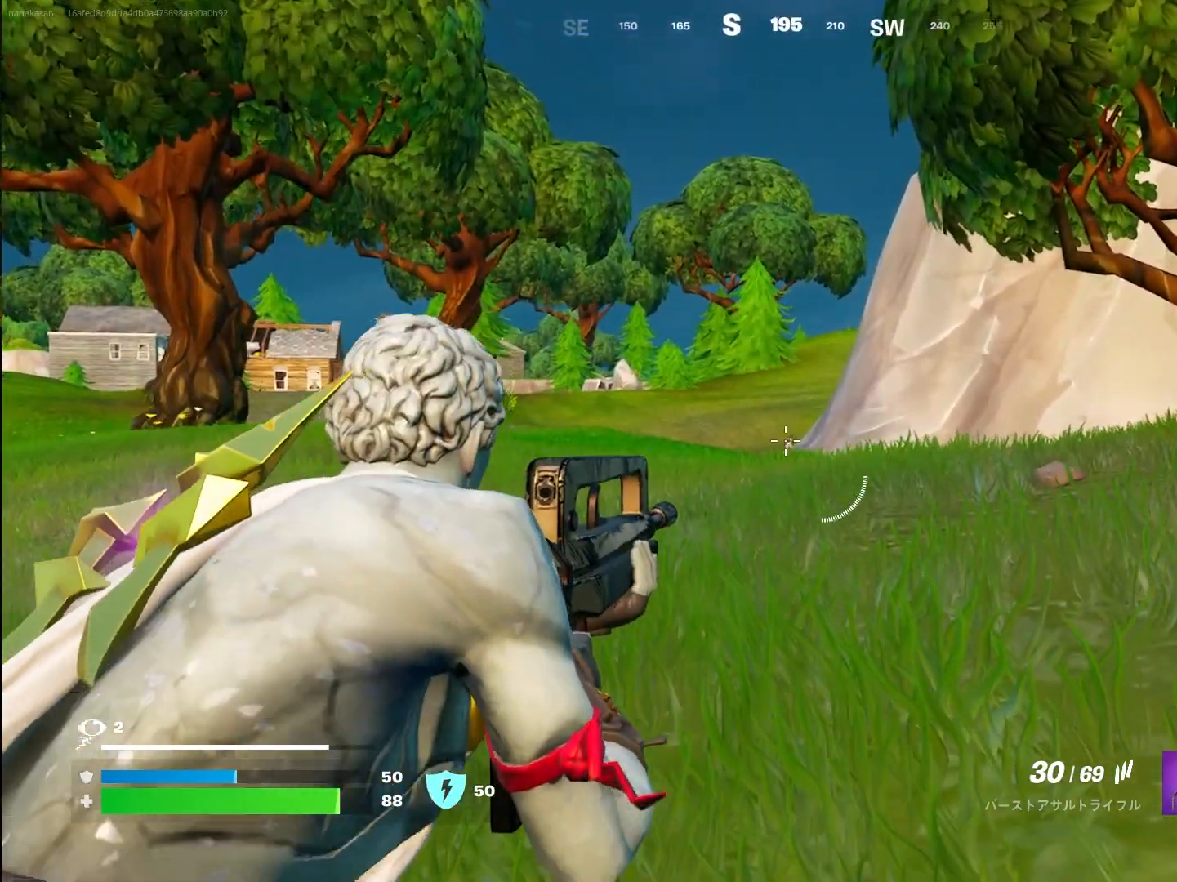
{"buttons": ["L1"], "left_stick": "center", "right_stick": "center", "events": [[250, "R1", "up"]]}
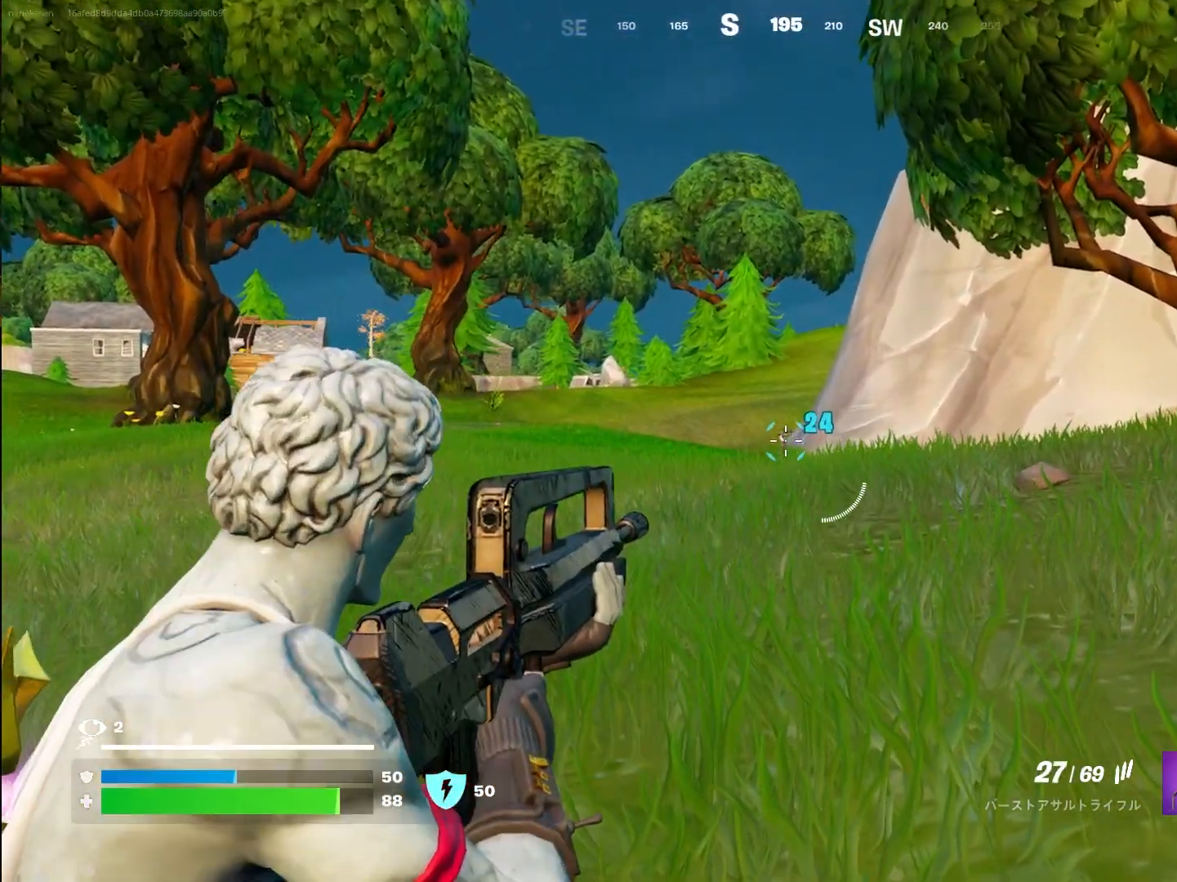
{"buttons": ["L1", "R1"], "left_stick": "left", "right_stick": "center", "events": [[317, "left_stick", "left"], [333, "R1", "down"], [400, "left_stick", "center"], [483, "left_stick", "left"]]}
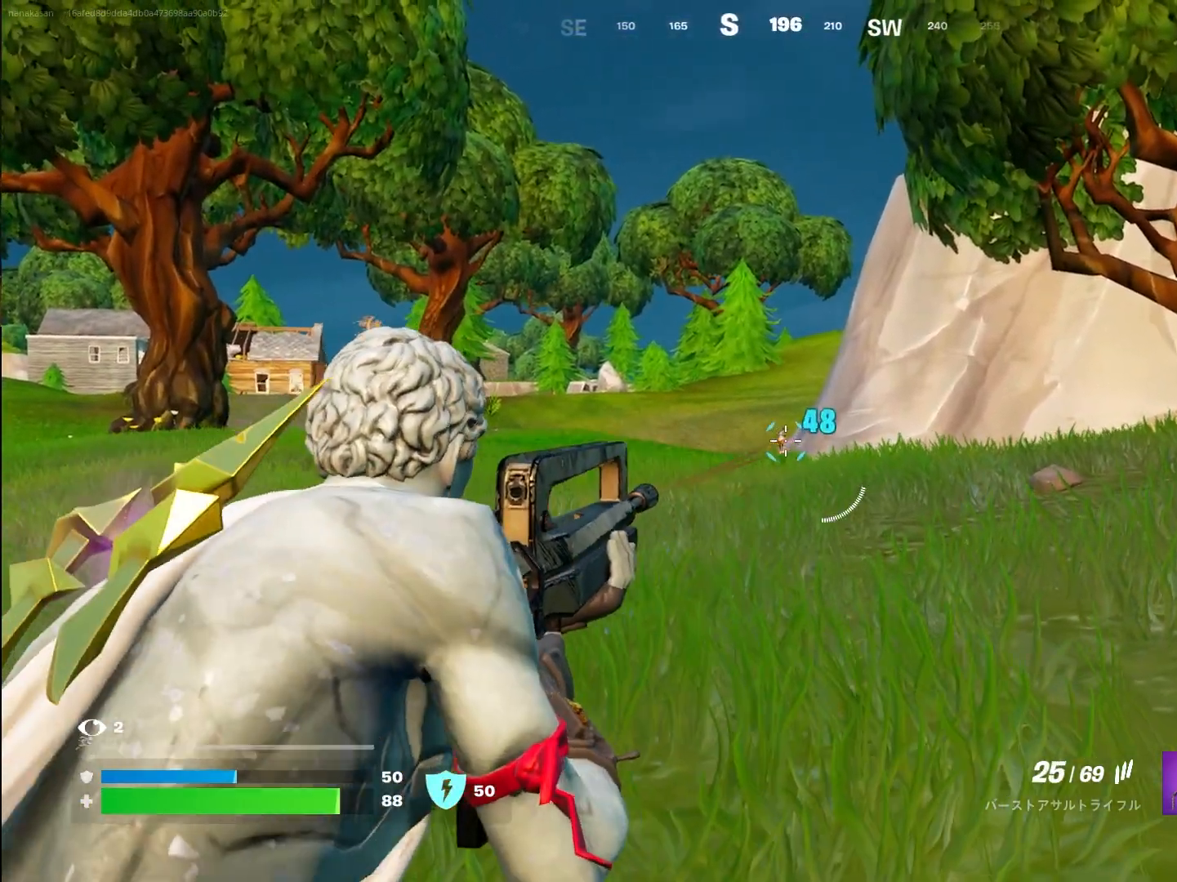
{"buttons": ["L1"], "left_stick": "center", "right_stick": "center", "events": [[67, "R1", "up"], [267, "left_stick", "center"]]}
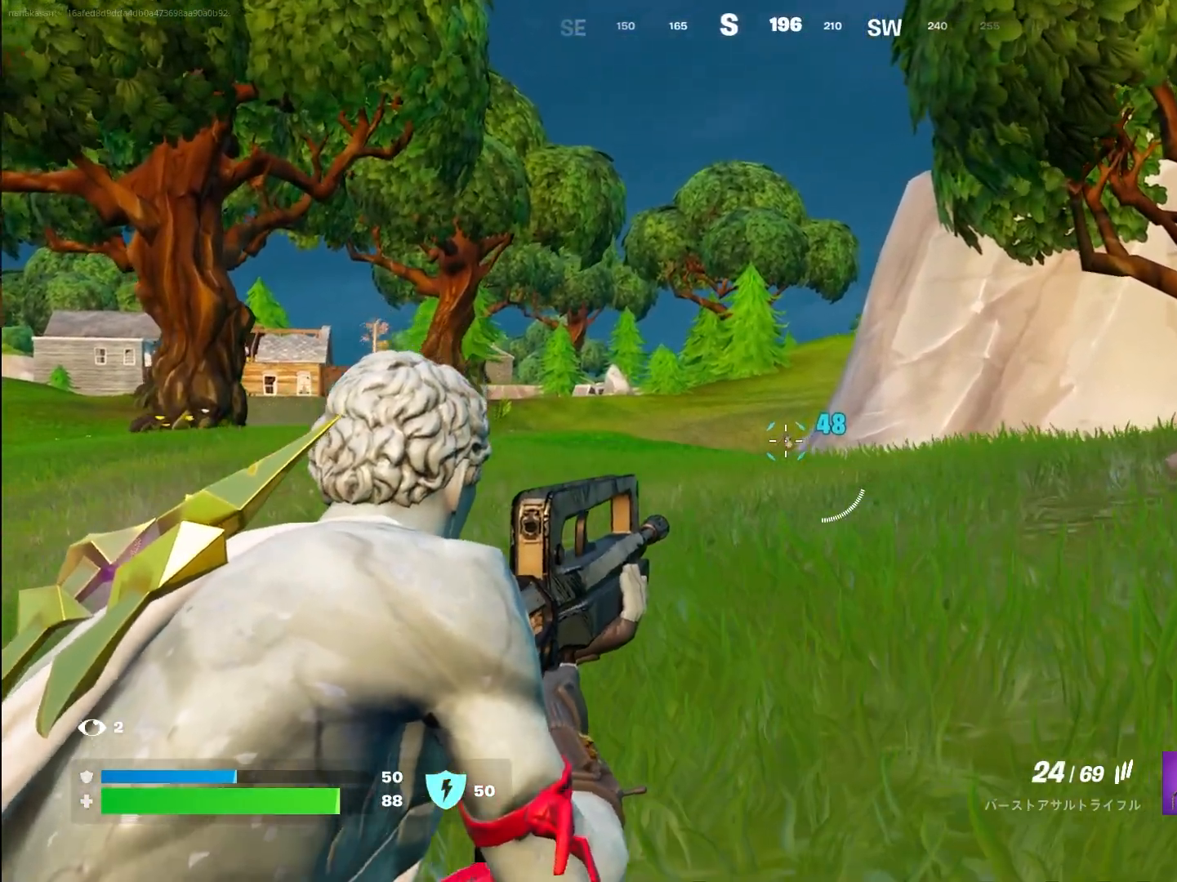
{"buttons": ["L1"], "left_stick": "up-right", "right_stick": "center", "events": [[17, "right_stick", "down-right"], [100, "R1", "down"], [100, "right_stick", "center"], [167, "right_stick", "up"], [267, "left_stick", "right"], [367, "R1", "up"], [400, "left_stick", "up-right"], [467, "right_stick", "center"]]}
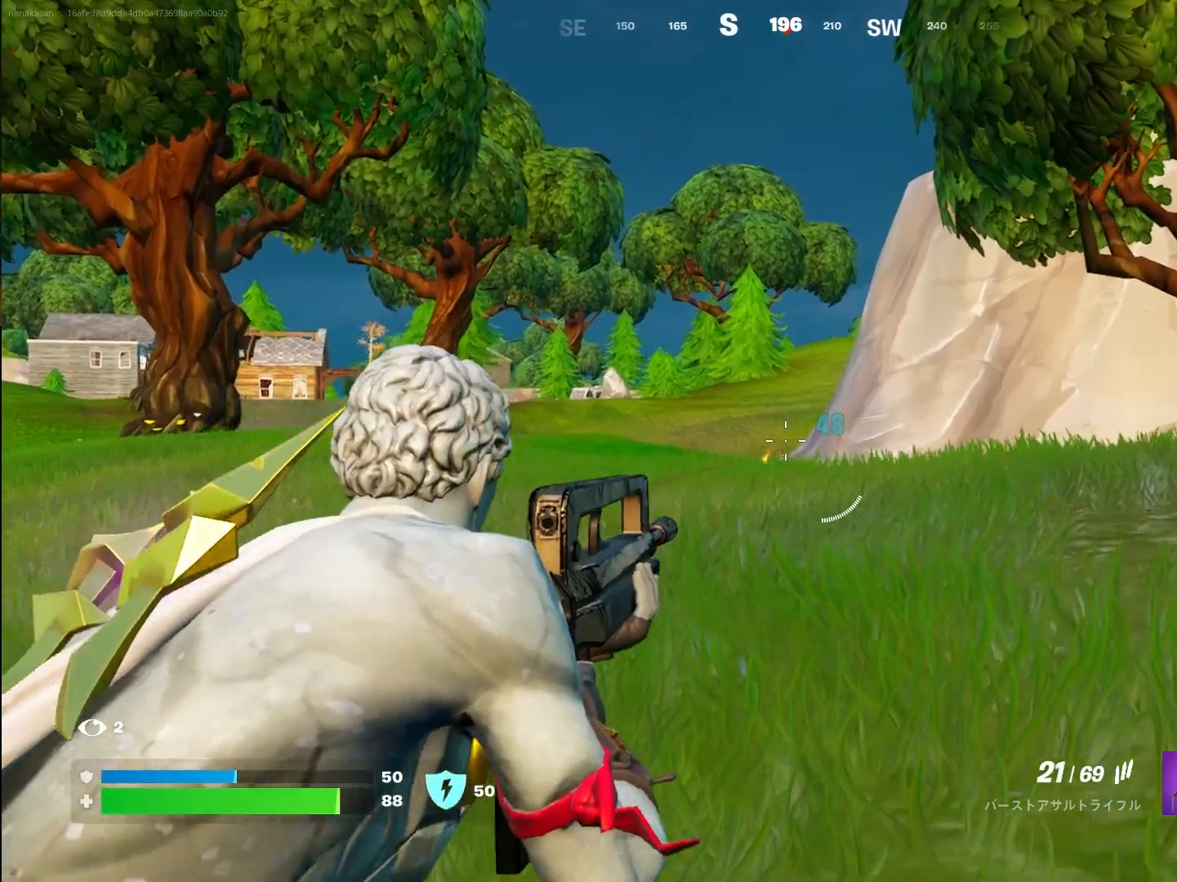
{"buttons": ["L1", "R1"], "left_stick": "up-left", "right_stick": "right", "events": [[67, "right_stick", "up-left"], [167, "right_stick", "center"], [400, "R1", "down"], [400, "left_stick", "up-left"], [500, "right_stick", "right"]]}
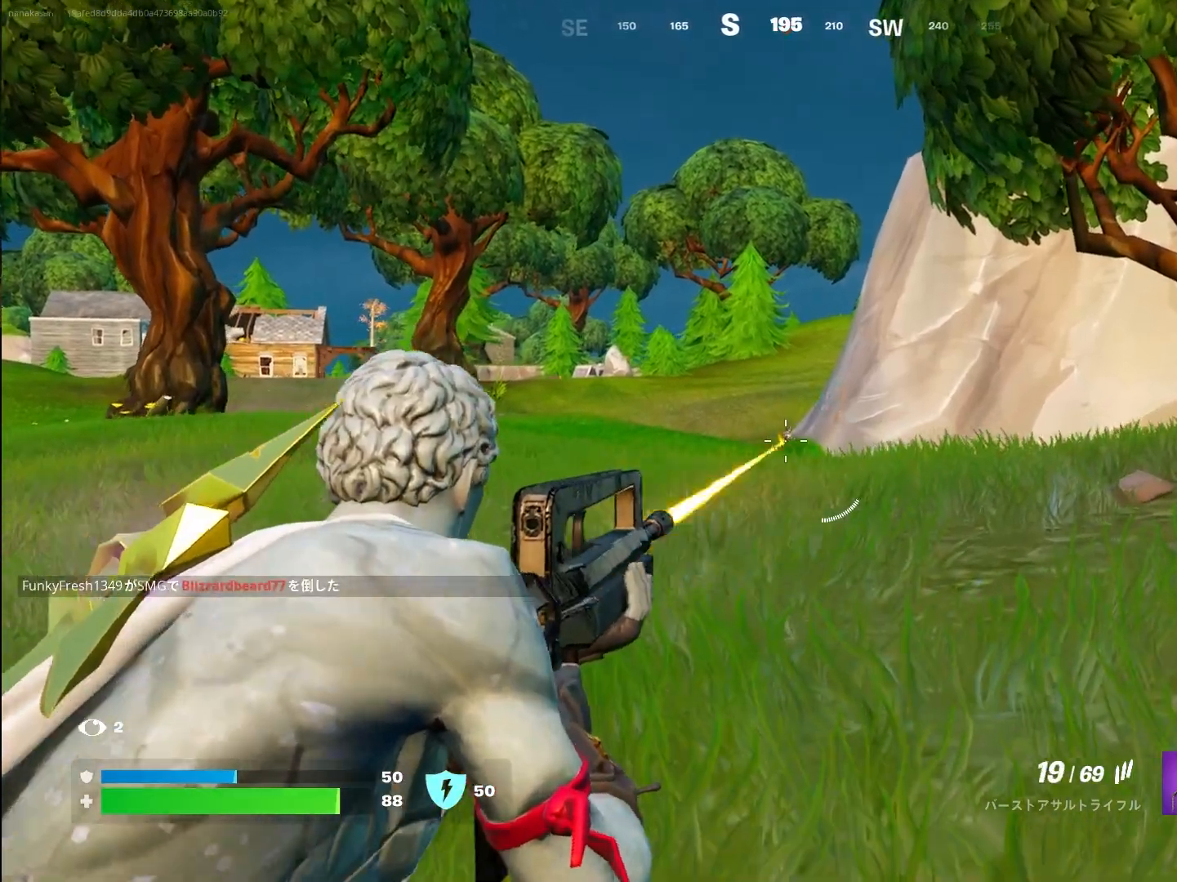
{"buttons": ["L1"], "left_stick": "up", "right_stick": "down-right", "events": [[100, "right_stick", "center"], [200, "R1", "up"], [350, "left_stick", "center"], [400, "left_stick", "up"], [483, "right_stick", "down-right"]]}
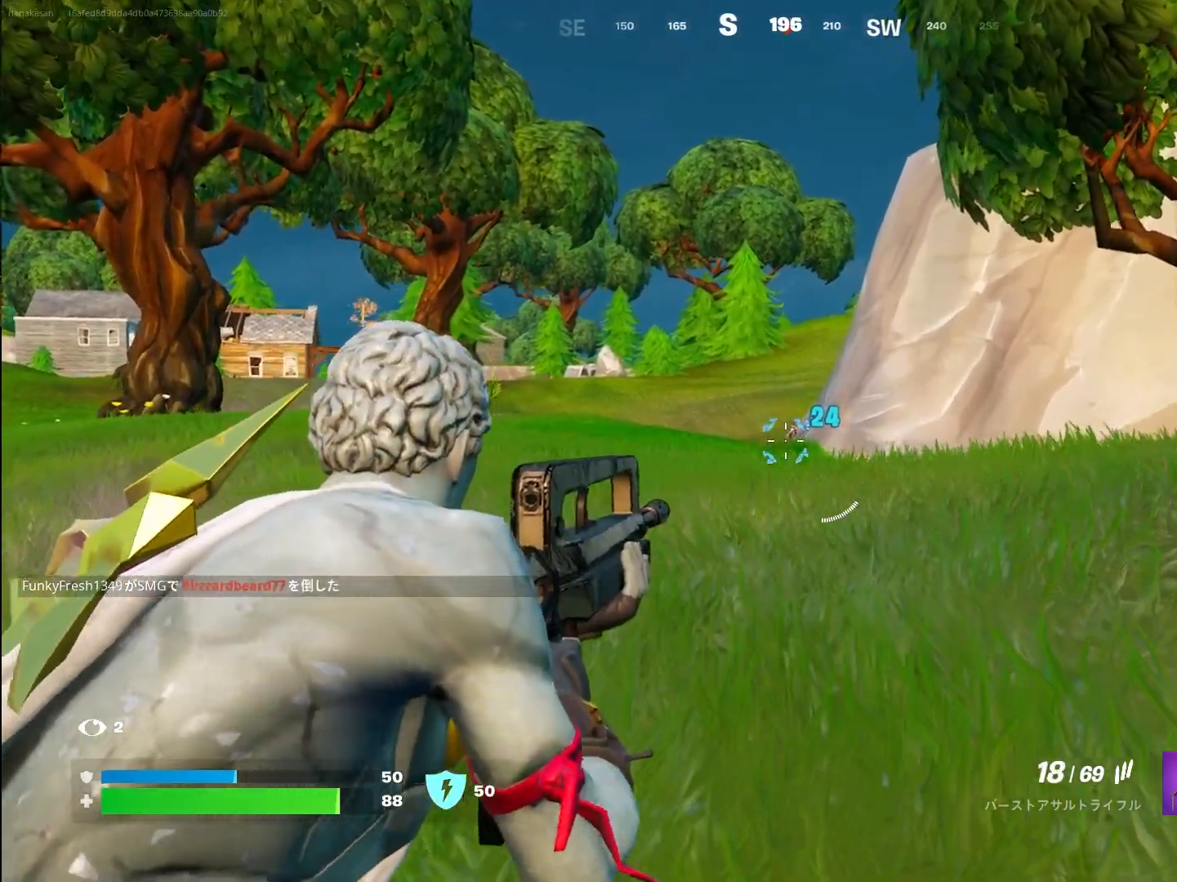
{"buttons": ["L1"], "left_stick": "left", "right_stick": "center", "events": [[150, "left_stick", "up-left"], [150, "right_stick", "center"], [200, "R1", "down"], [267, "right_stick", "right"], [367, "R1", "up"], [367, "right_stick", "center"], [400, "left_stick", "left"]]}
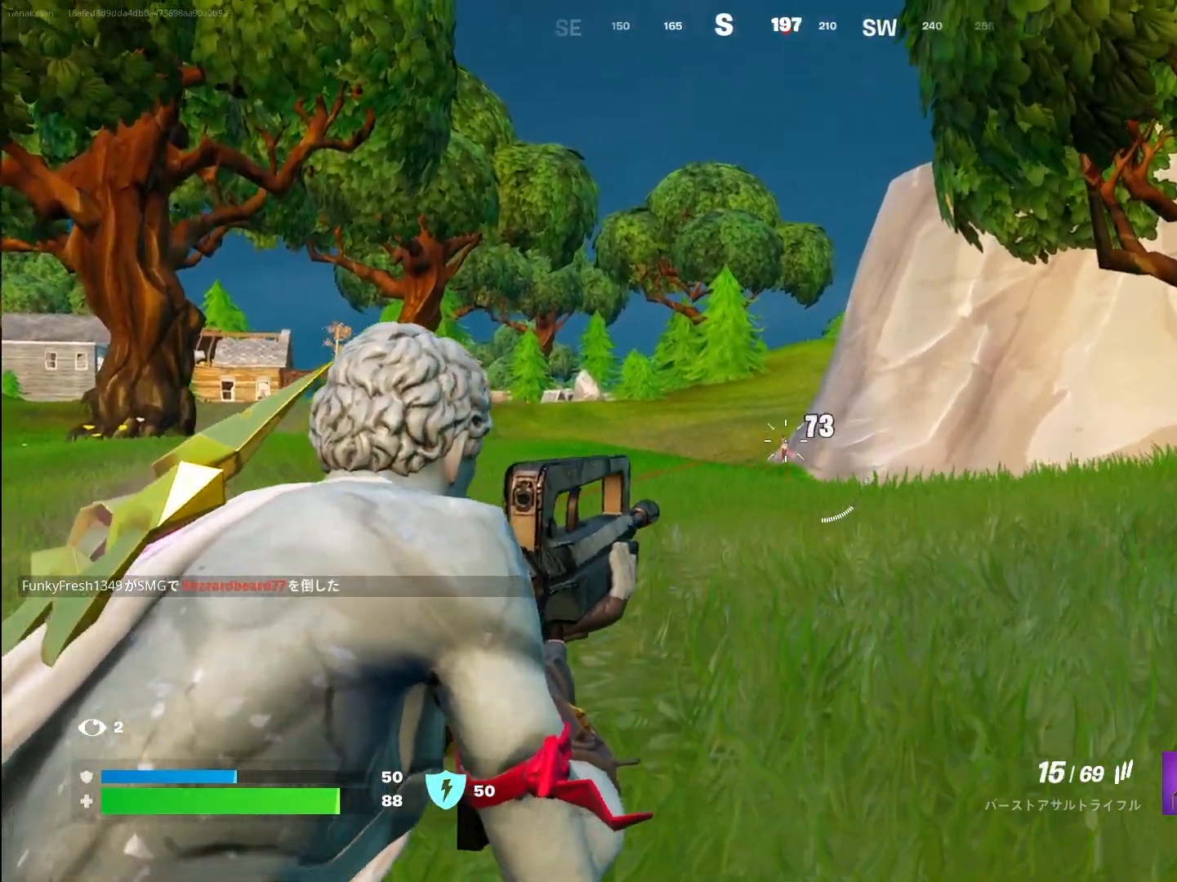
{"buttons": ["L1", "R1"], "left_stick": "up-left", "right_stick": "center", "events": [[217, "right_stick", "down-right"], [267, "left_stick", "up-left"], [367, "right_stick", "center"], [433, "R1", "down"]]}
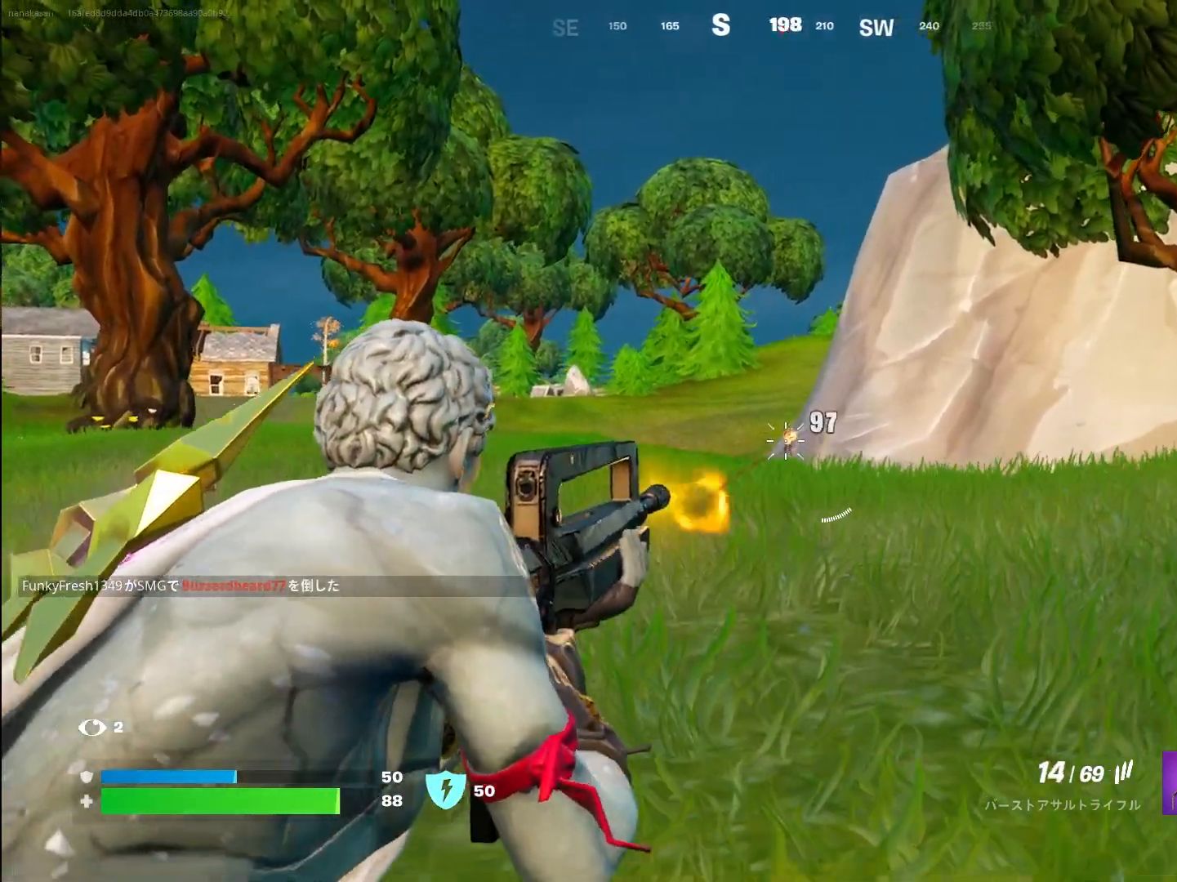
{"buttons": ["L1"], "left_stick": "up-left", "right_stick": "center", "events": [[167, "R1", "up"]]}
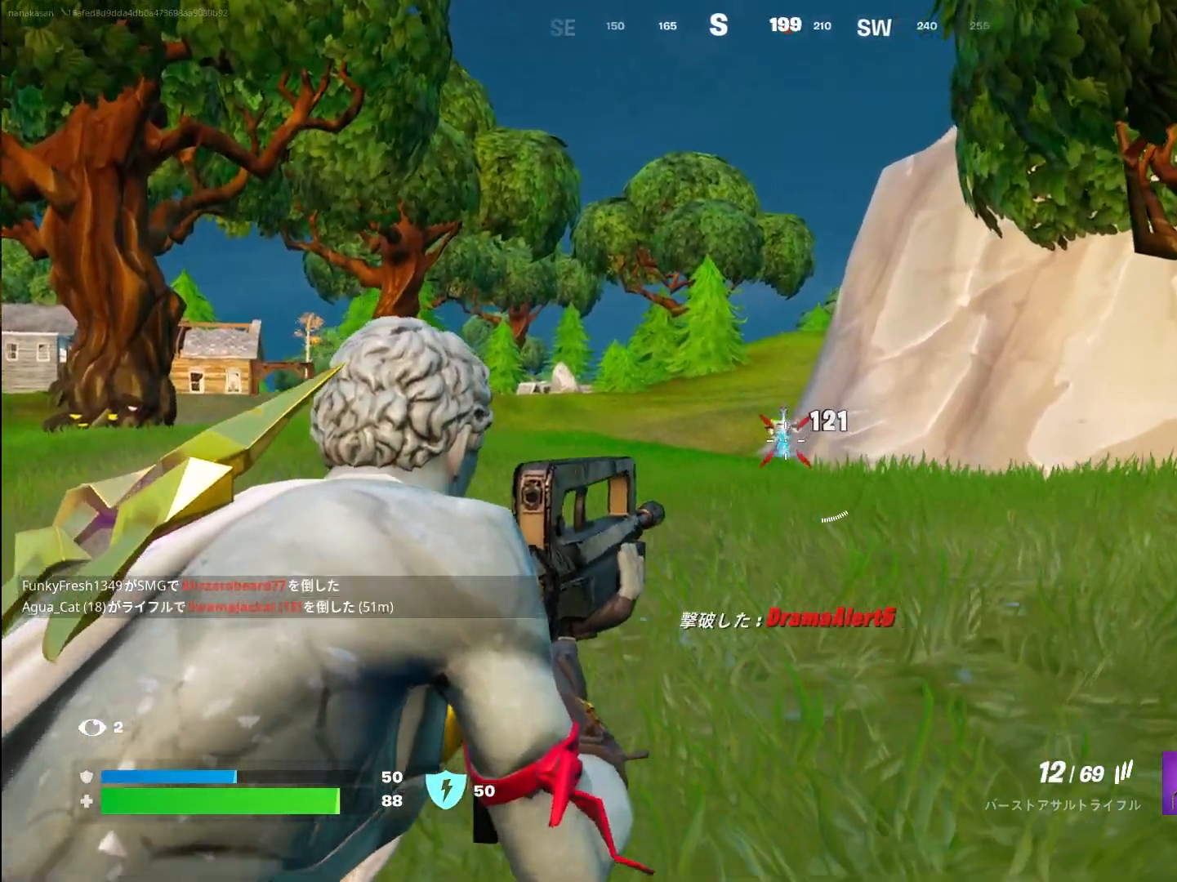
{"buttons": [], "left_stick": "up", "right_stick": "left", "events": [[17, "L1", "up"], [67, "R3", "down"], [150, "R3", "up"], [300, "right_stick", "left"], [350, "TRIANGLE", "down"], [383, "left_stick", "up"], [483, "TRIANGLE", "up"]]}
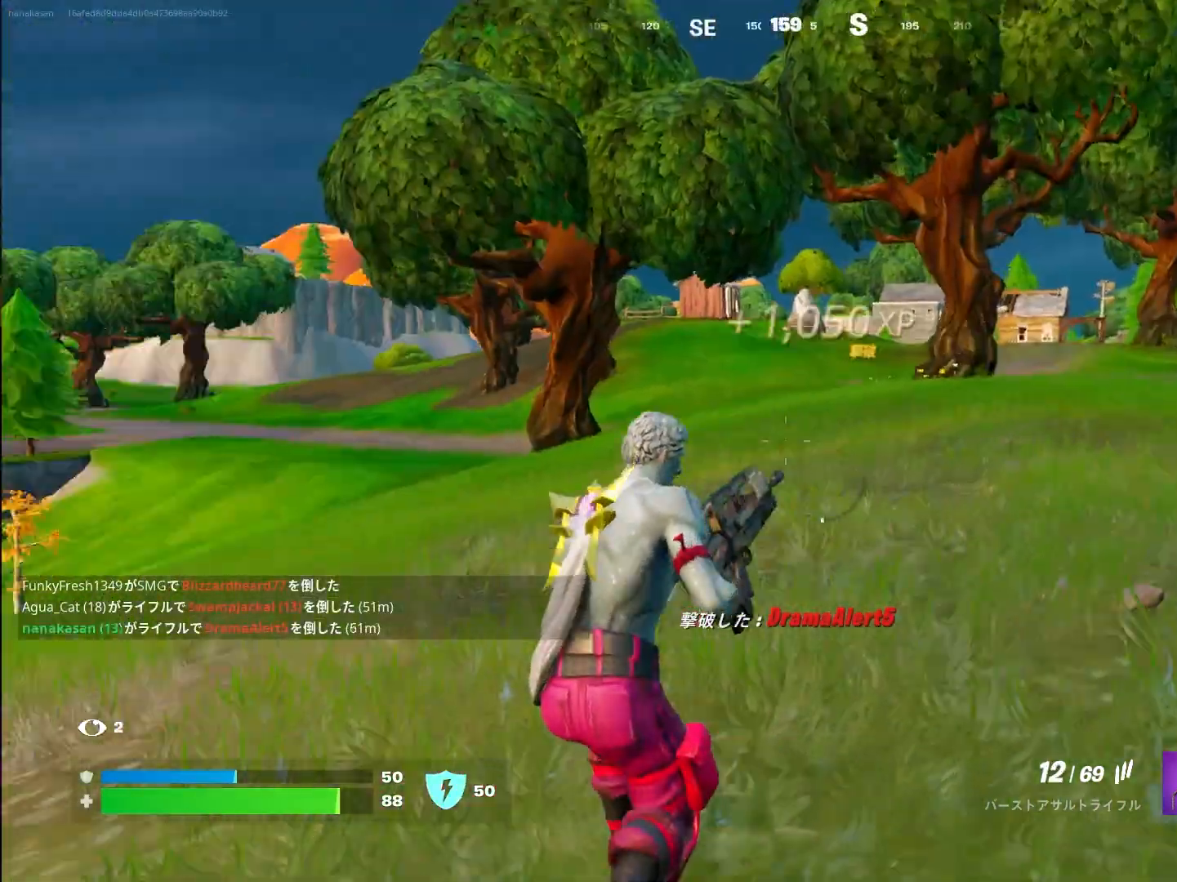
{"buttons": [], "left_stick": "up-right", "right_stick": "center", "events": [[133, "left_stick", "up-right"], [433, "right_stick", "center"]]}
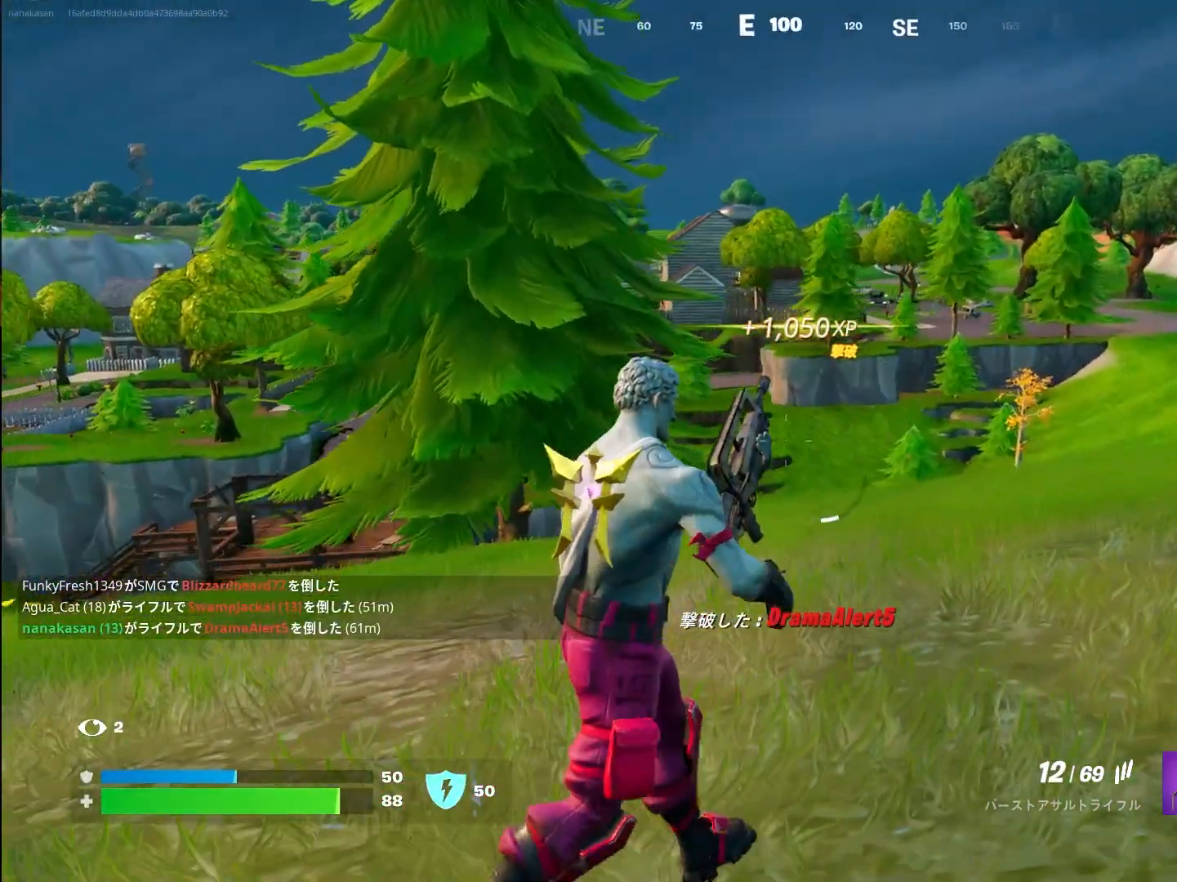
{"buttons": [], "left_stick": "right", "right_stick": "center", "events": [[50, "TRIANGLE", "down"], [167, "TRIANGLE", "up"], [217, "left_stick", "right"]]}
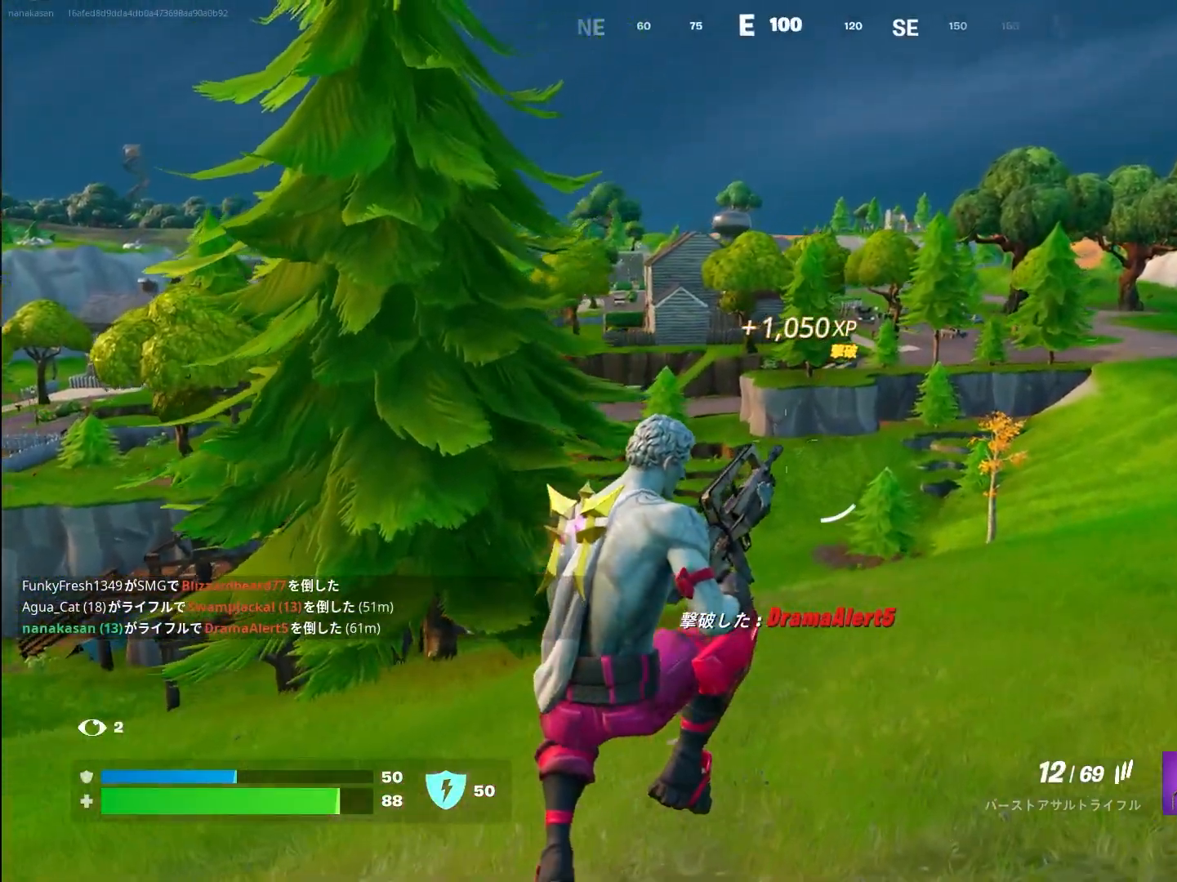
{"buttons": [], "left_stick": "up", "right_stick": "right", "events": [[100, "right_stick", "right"], [133, "left_stick", "up"]]}
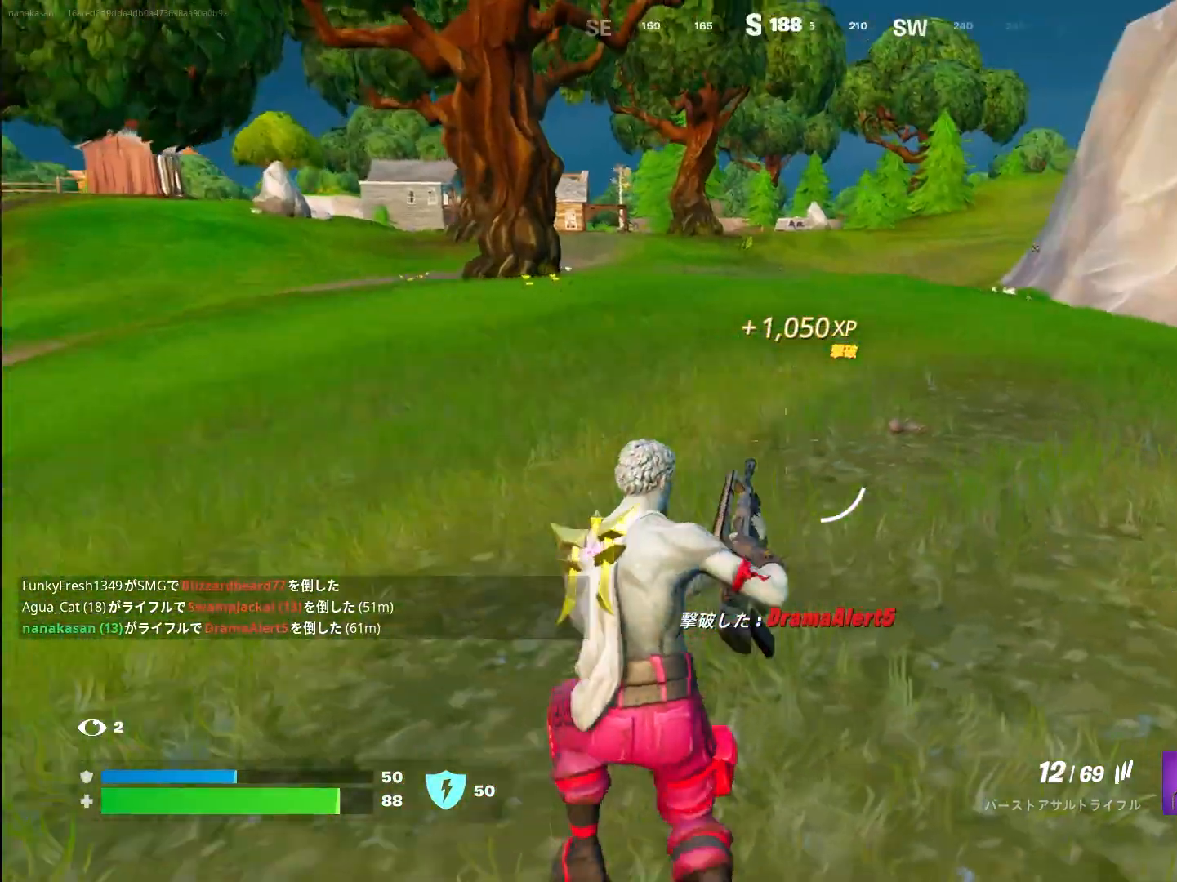
{"buttons": [], "left_stick": "up-right", "right_stick": "center", "events": [[50, "left_stick", "up-right"], [183, "right_stick", "center"]]}
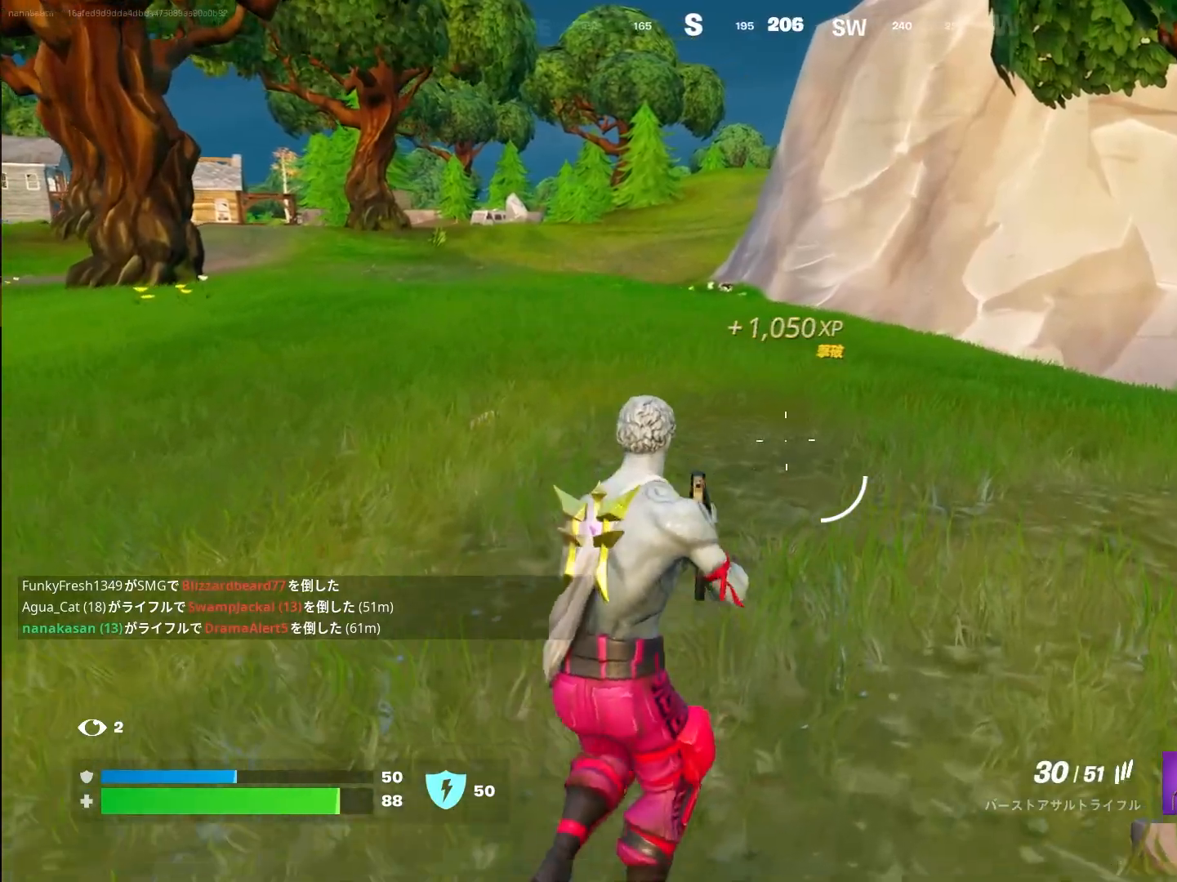
{"buttons": [], "left_stick": "left", "right_stick": "center", "events": [[17, "right_stick", "right"], [183, "TRIANGLE", "down"], [317, "TRIANGLE", "up"], [400, "left_stick", "up-left"], [433, "right_stick", "center"], [450, "left_stick", "left"]]}